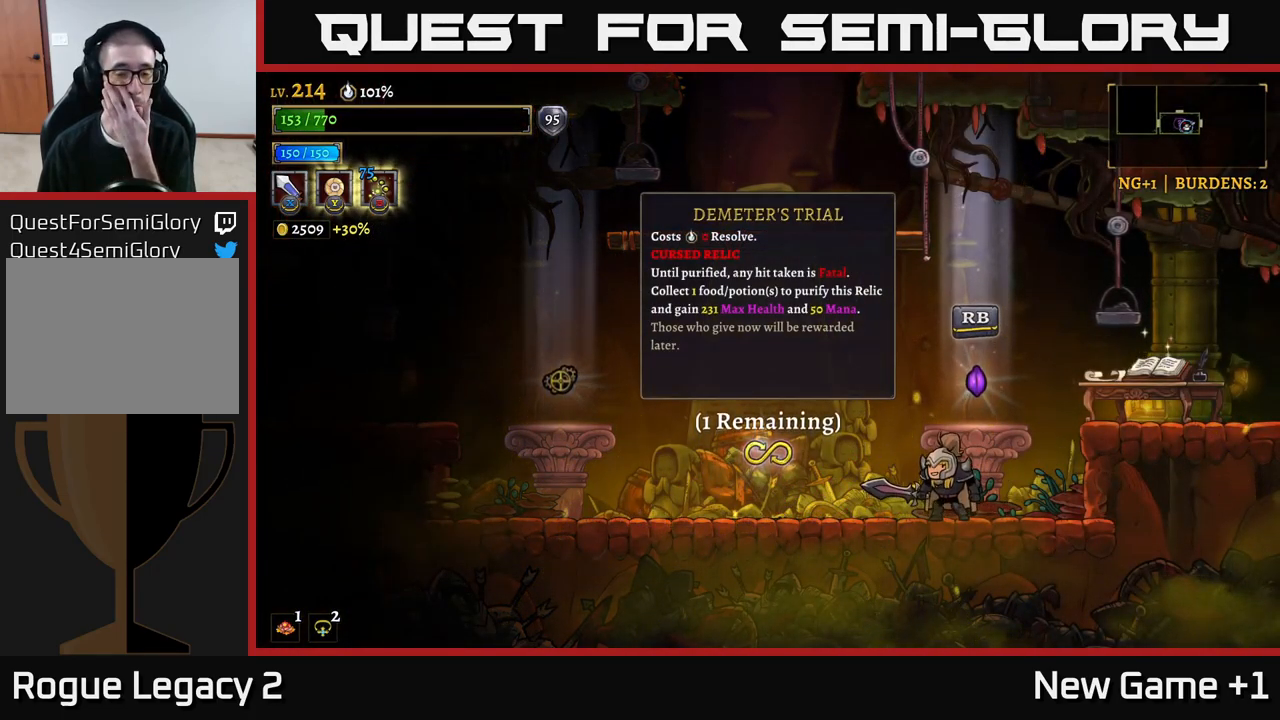
Gameplay with a controller (Xbox layout); each line is a JSON object with the inputs held at the frame after it. "events" lists button and stick changes between this image and that frame as [ms after this image, input, new state], when the widget could be followed in between.
{"buttons": [], "left_stick": "center", "right_stick": "center", "events": []}
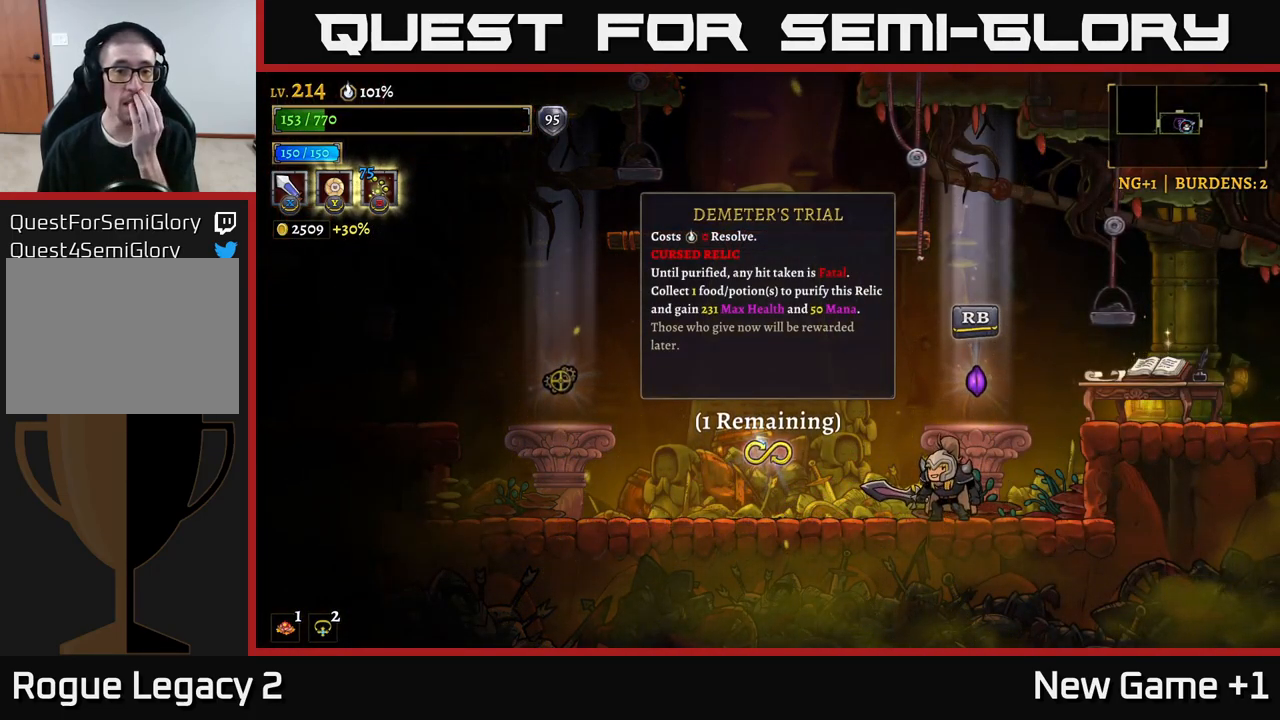
{"buttons": [], "left_stick": "center", "right_stick": "center", "events": []}
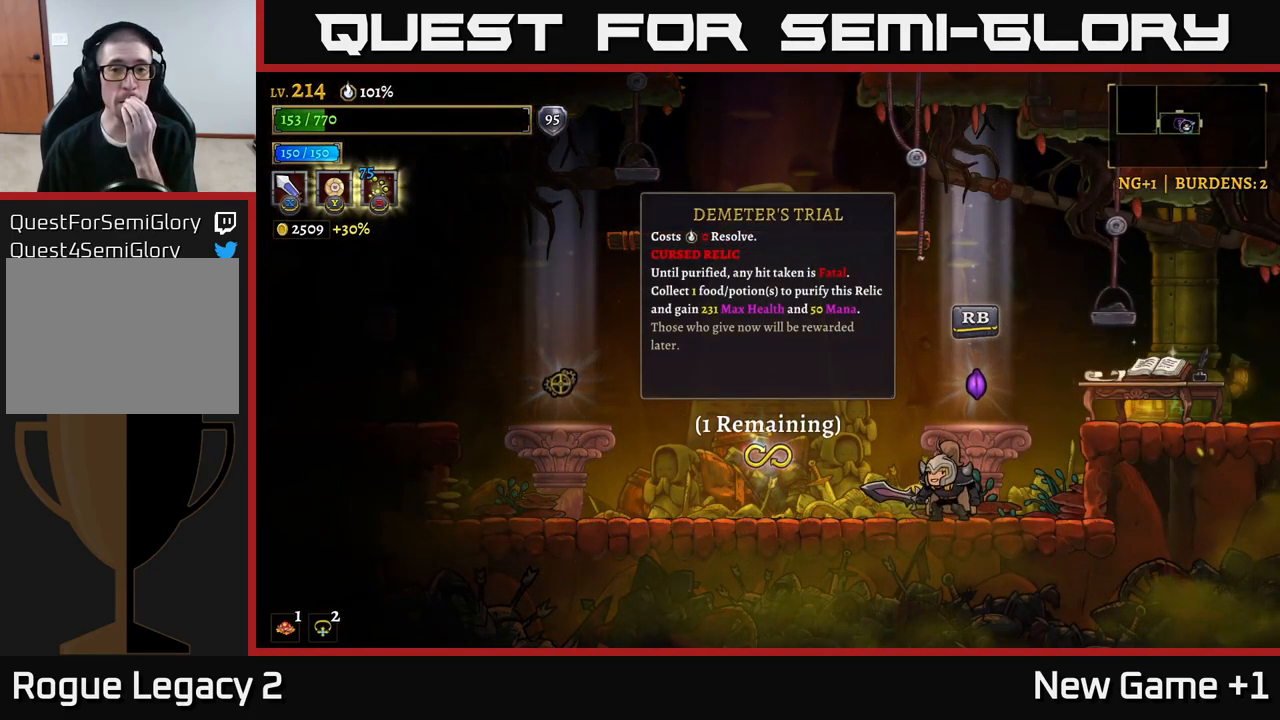
{"buttons": [], "left_stick": "center", "right_stick": "center", "events": []}
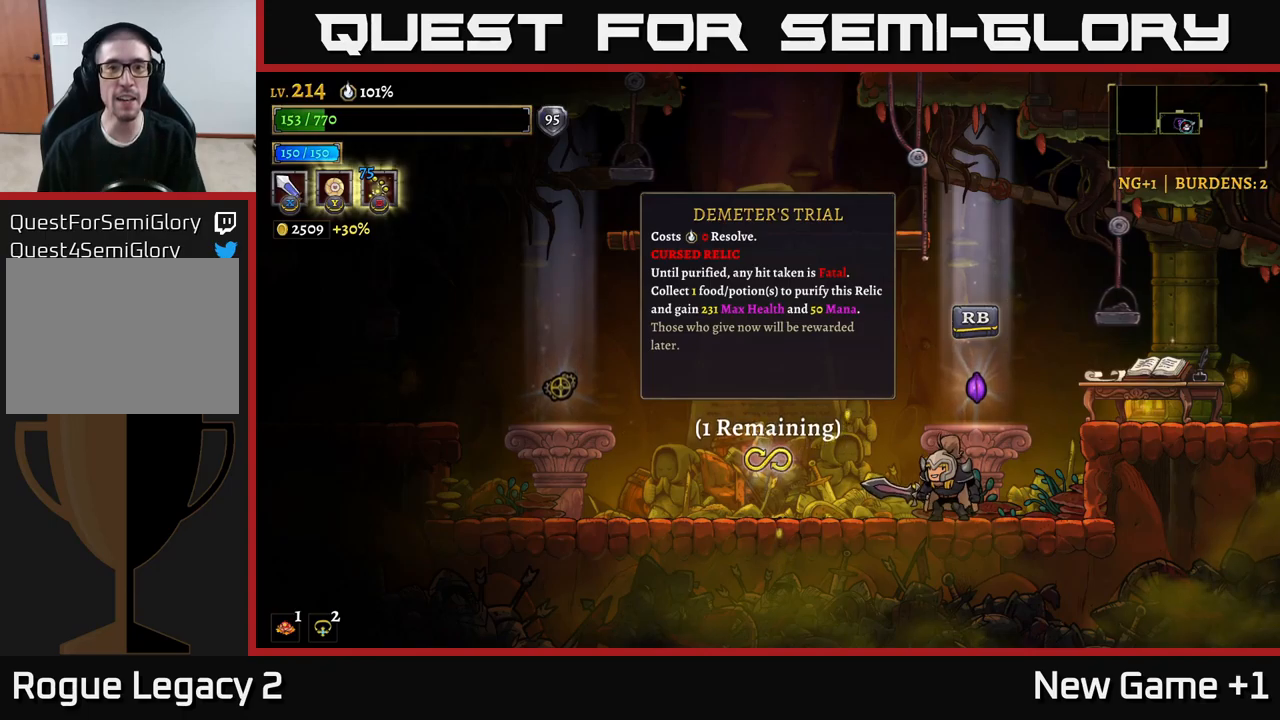
{"buttons": [], "left_stick": "center", "right_stick": "center", "events": []}
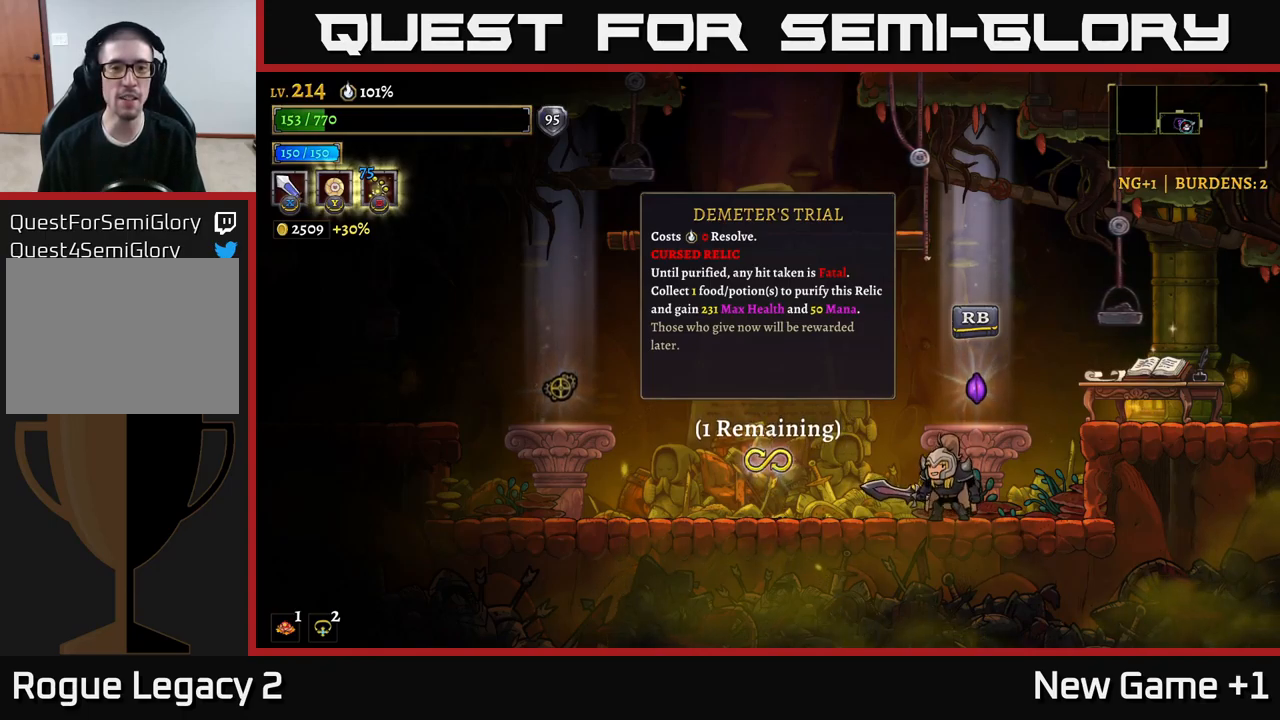
{"buttons": [], "left_stick": "center", "right_stick": "center", "events": []}
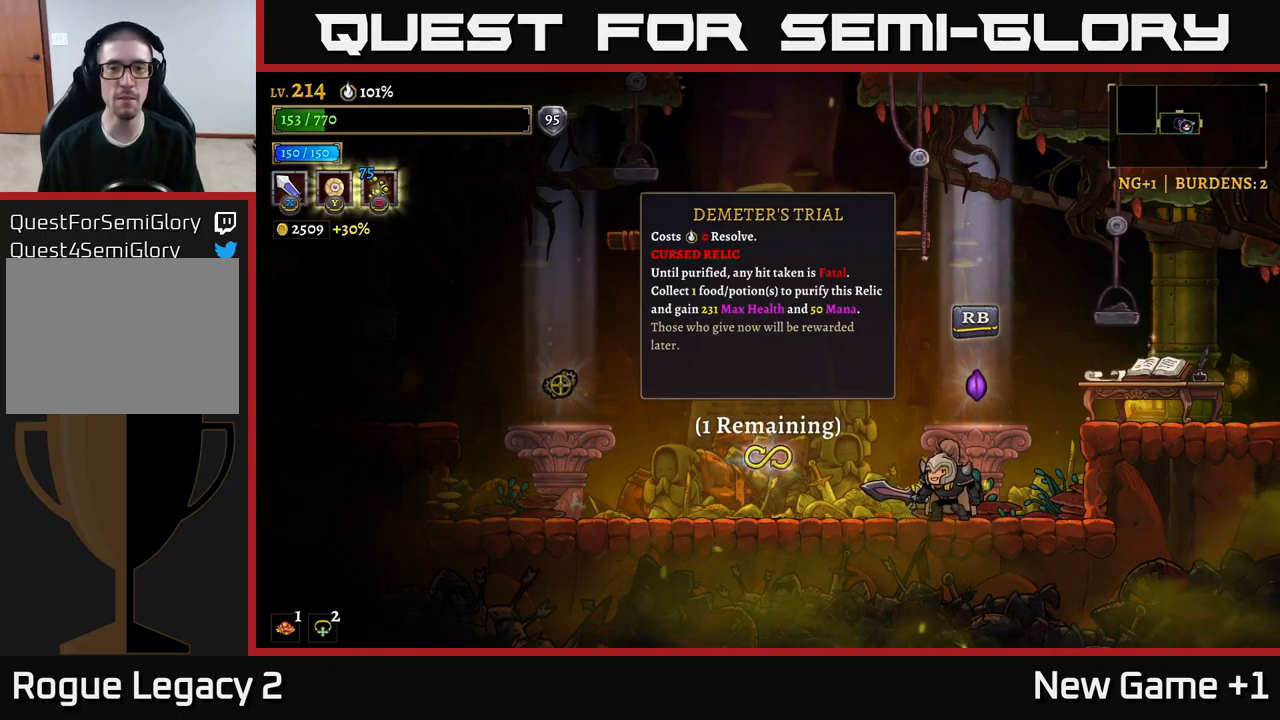
{"buttons": [], "left_stick": "center", "right_stick": "center", "events": []}
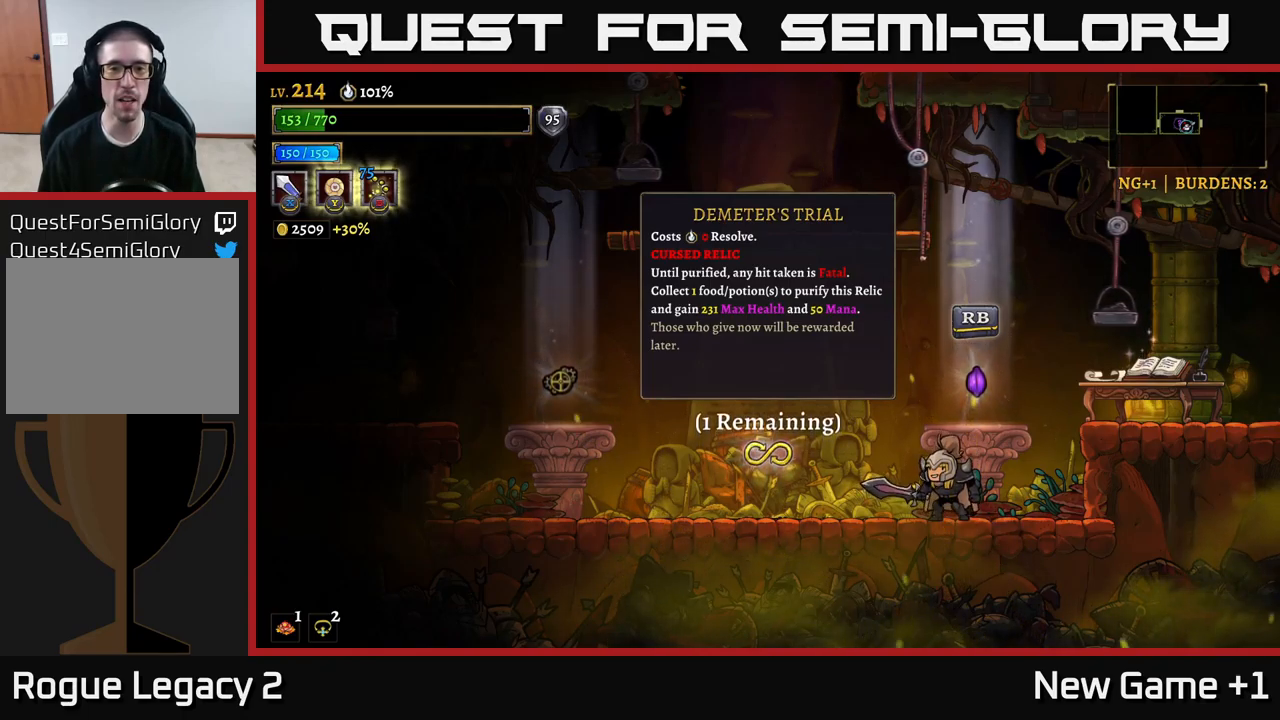
{"buttons": [], "left_stick": "center", "right_stick": "center", "events": []}
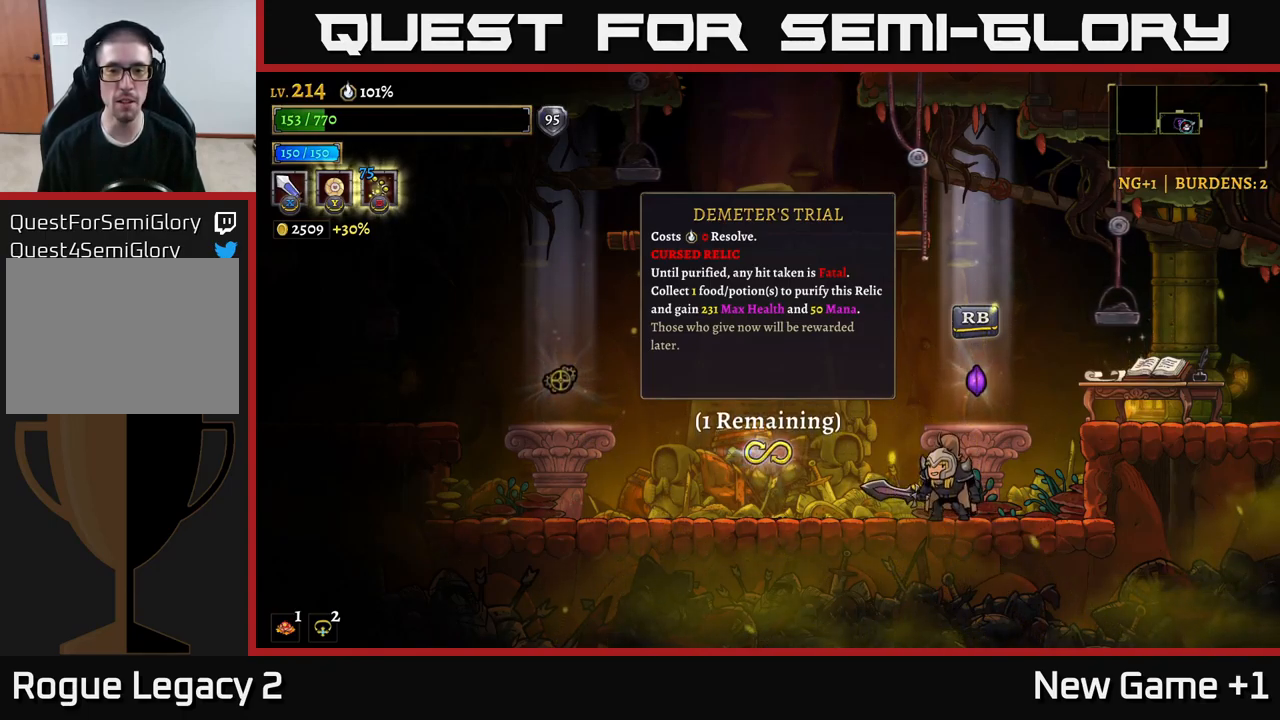
{"buttons": [], "left_stick": "center", "right_stick": "center", "events": []}
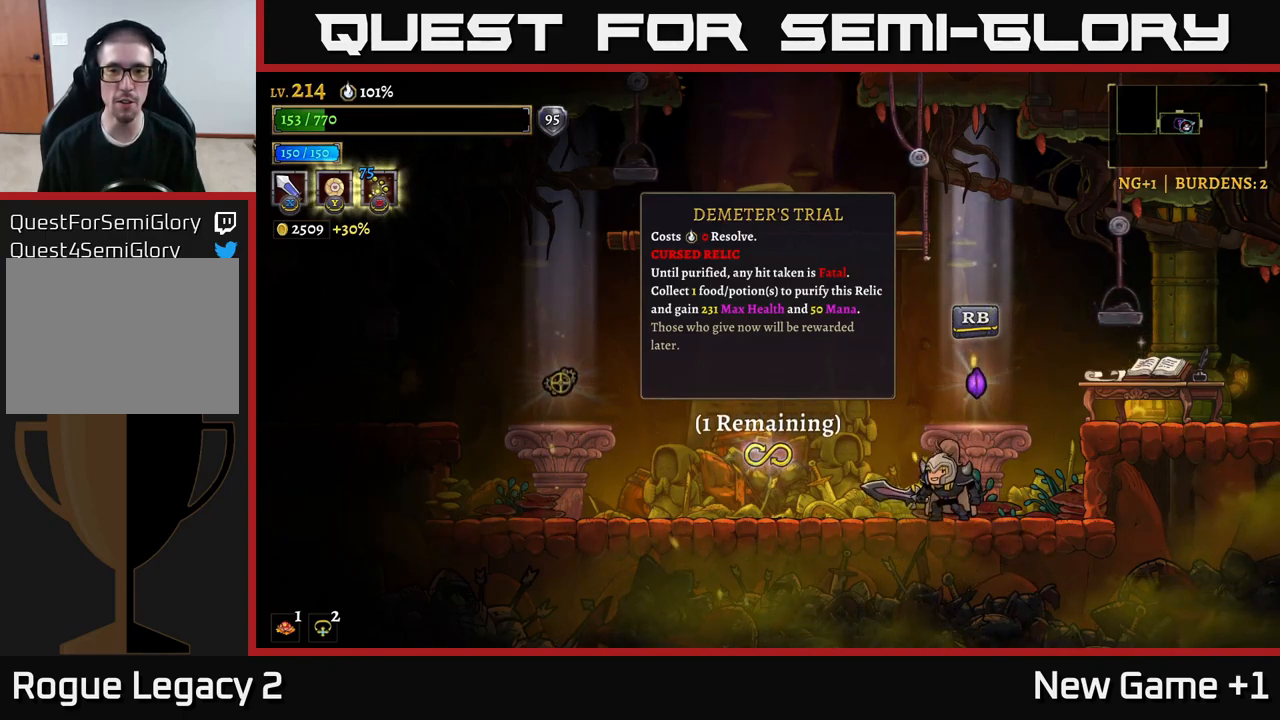
{"buttons": [], "left_stick": "center", "right_stick": "center", "events": [[84, "R1", "down"], [200, "R1", "up"]]}
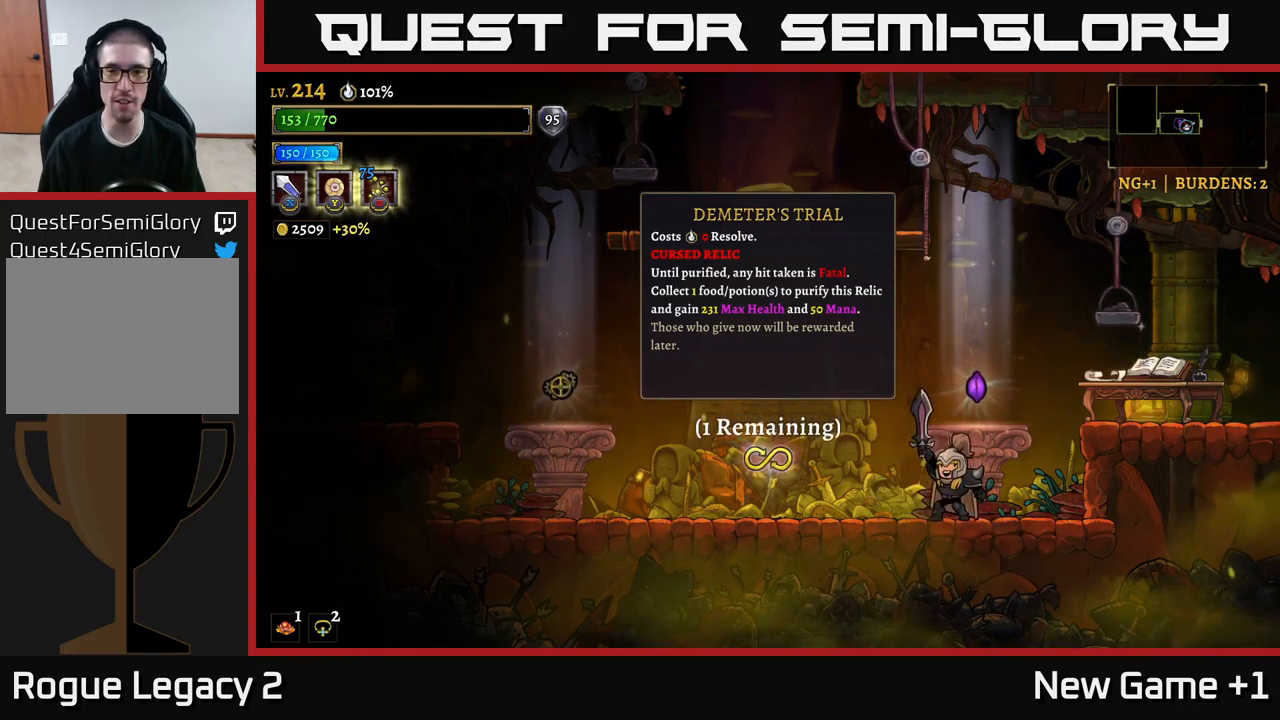
{"buttons": [], "left_stick": "center", "right_stick": "center", "events": []}
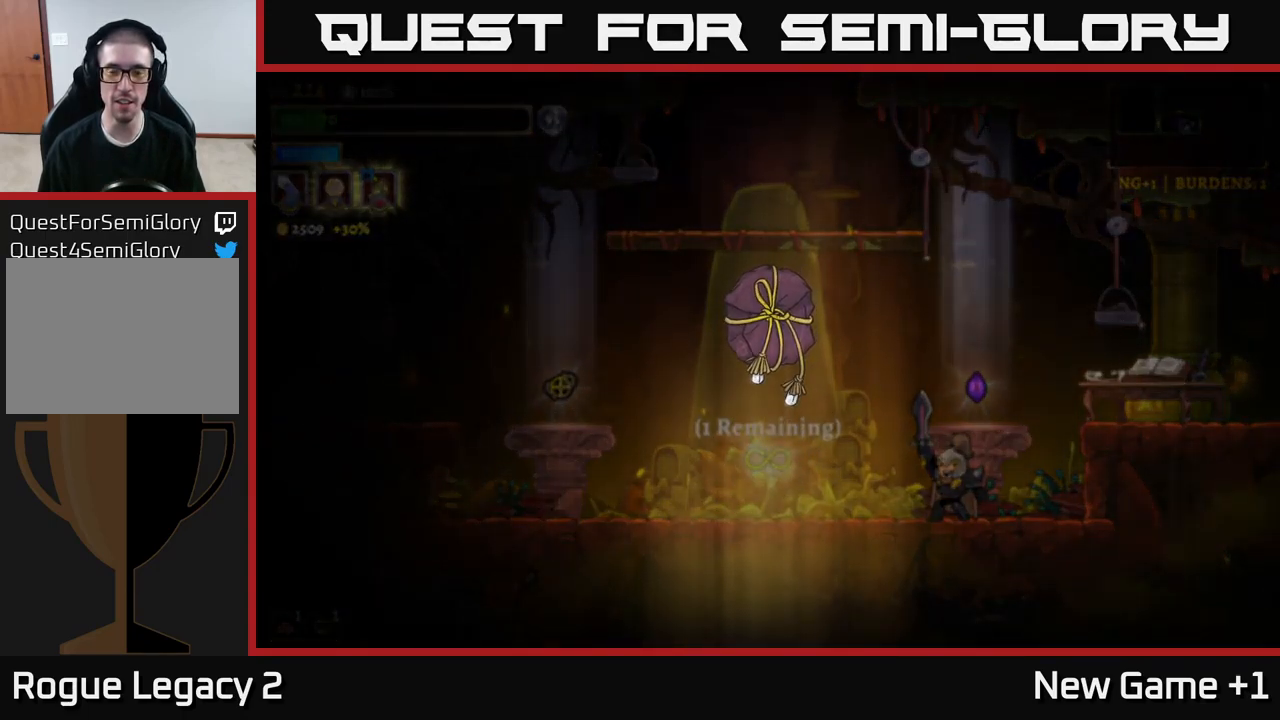
{"buttons": [], "left_stick": "center", "right_stick": "center", "events": []}
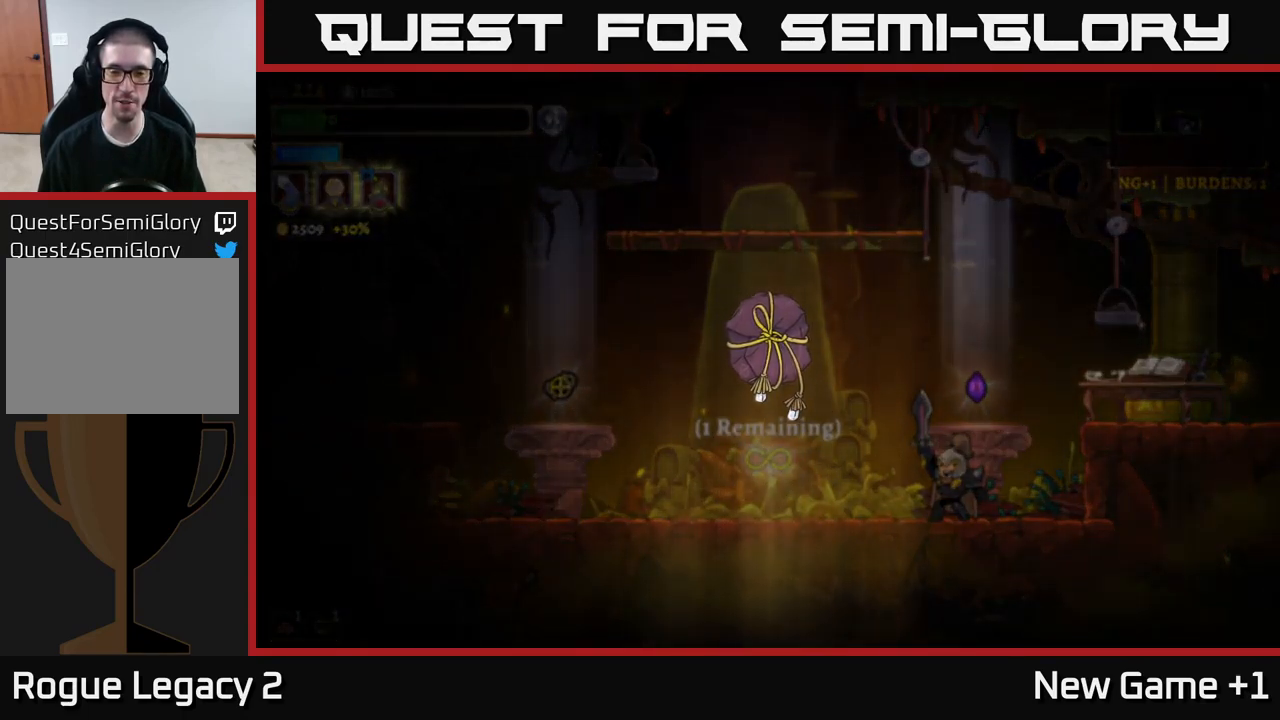
{"buttons": [], "left_stick": "center", "right_stick": "center", "events": []}
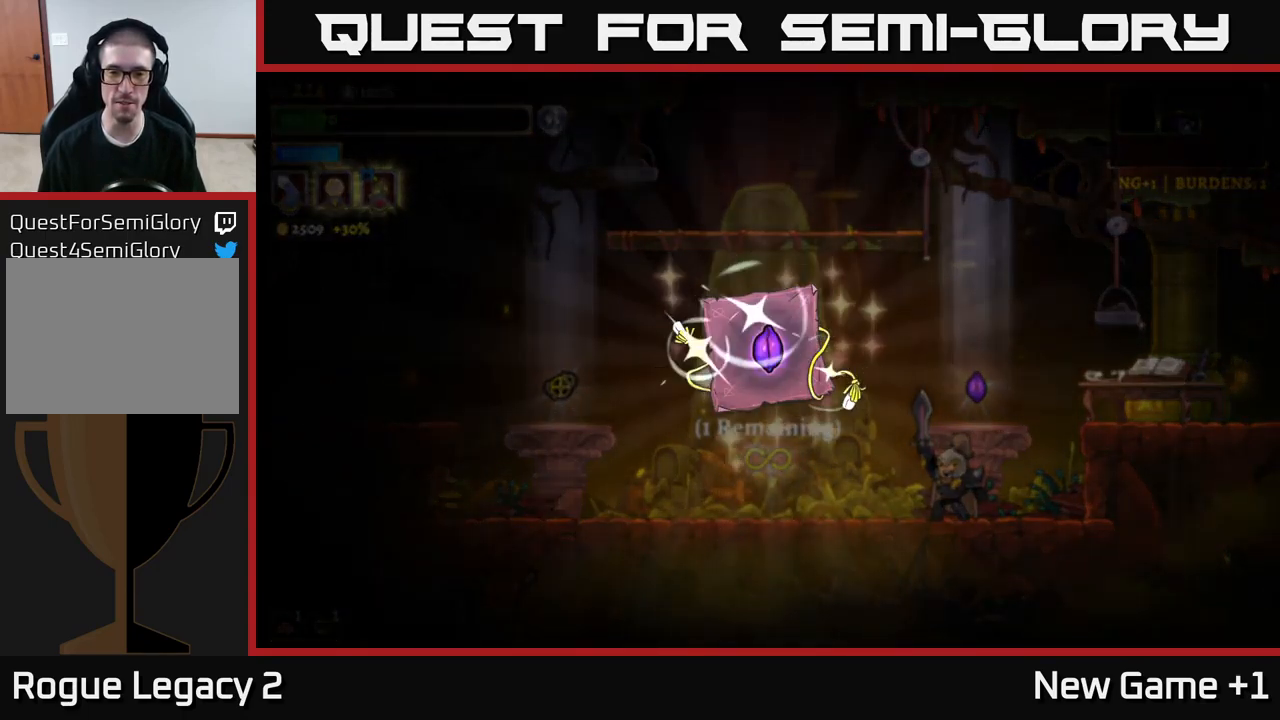
{"buttons": [], "left_stick": "center", "right_stick": "center", "events": []}
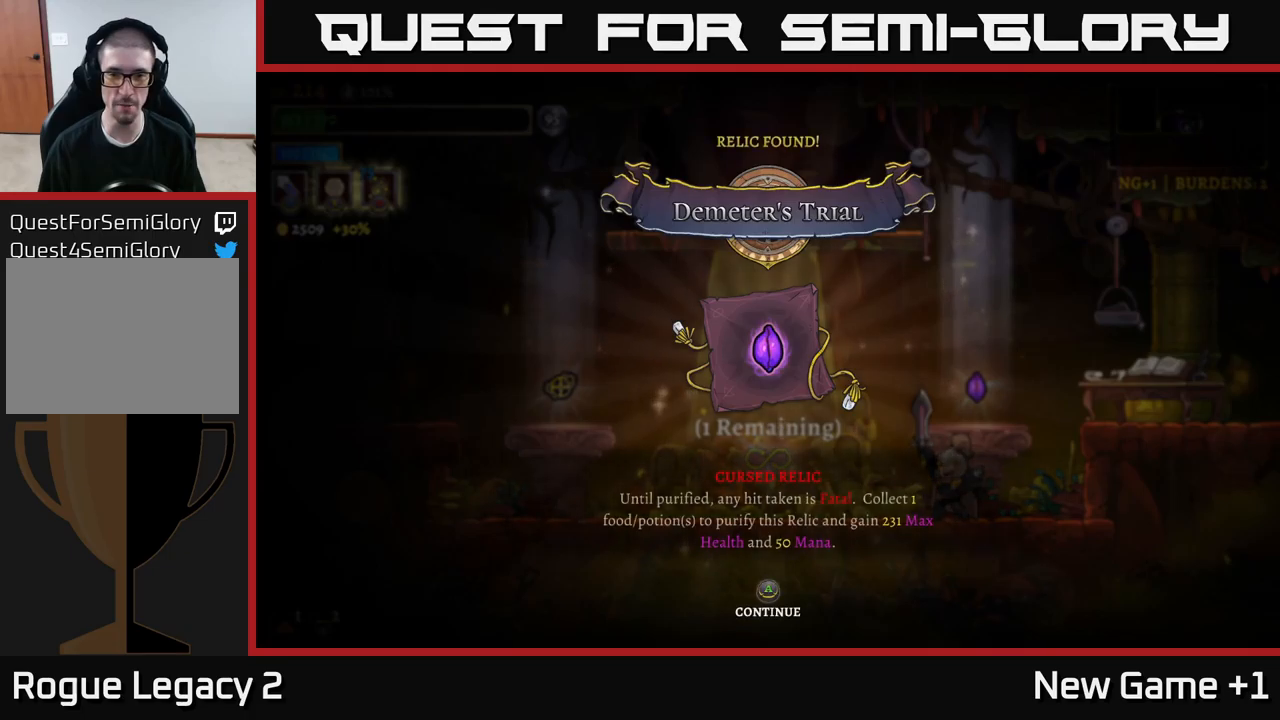
{"buttons": ["A"], "left_stick": "center", "right_stick": "center", "events": [[233, "A", "down"], [367, "A", "up"], [483, "A", "down"]]}
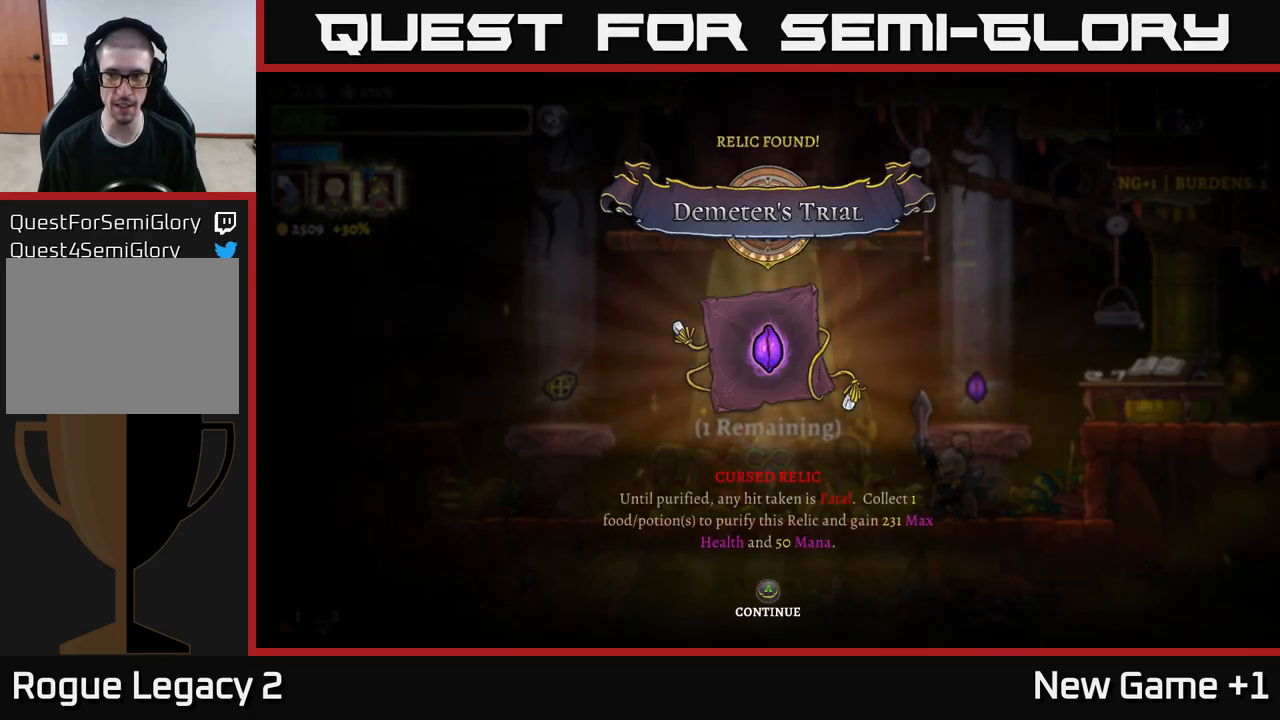
{"buttons": [], "left_stick": "center", "right_stick": "center", "events": [[117, "A", "up"], [233, "A", "down"], [333, "A", "up"]]}
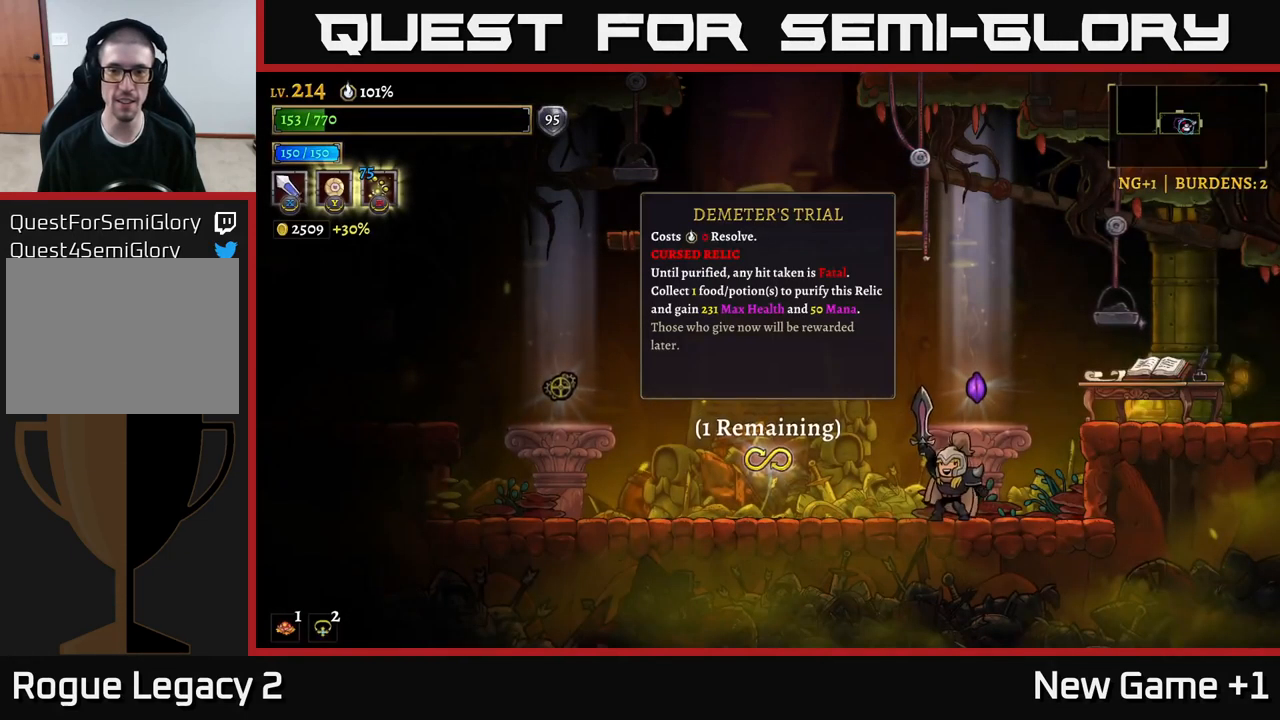
{"buttons": [], "left_stick": "center", "right_stick": "center", "events": []}
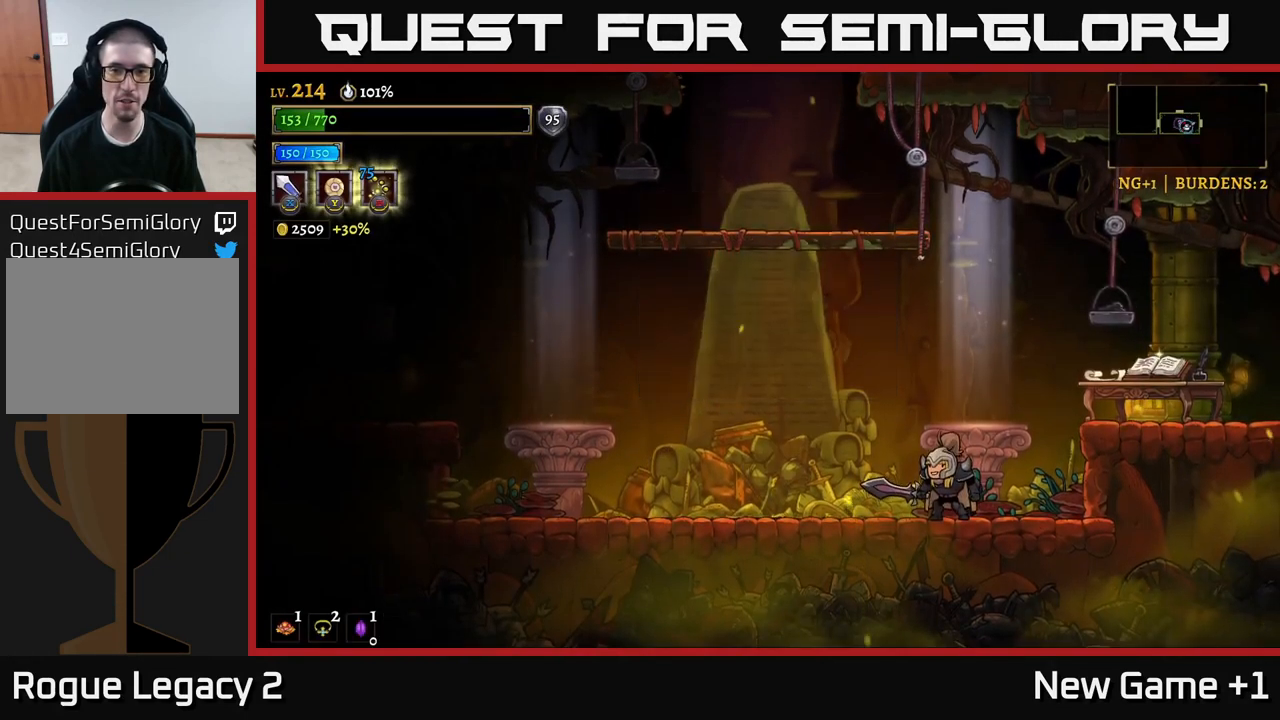
{"buttons": ["X"], "left_stick": "right", "right_stick": "center", "events": [[183, "left_stick", "right"], [350, "A", "down"], [400, "X", "down"], [417, "A", "up"]]}
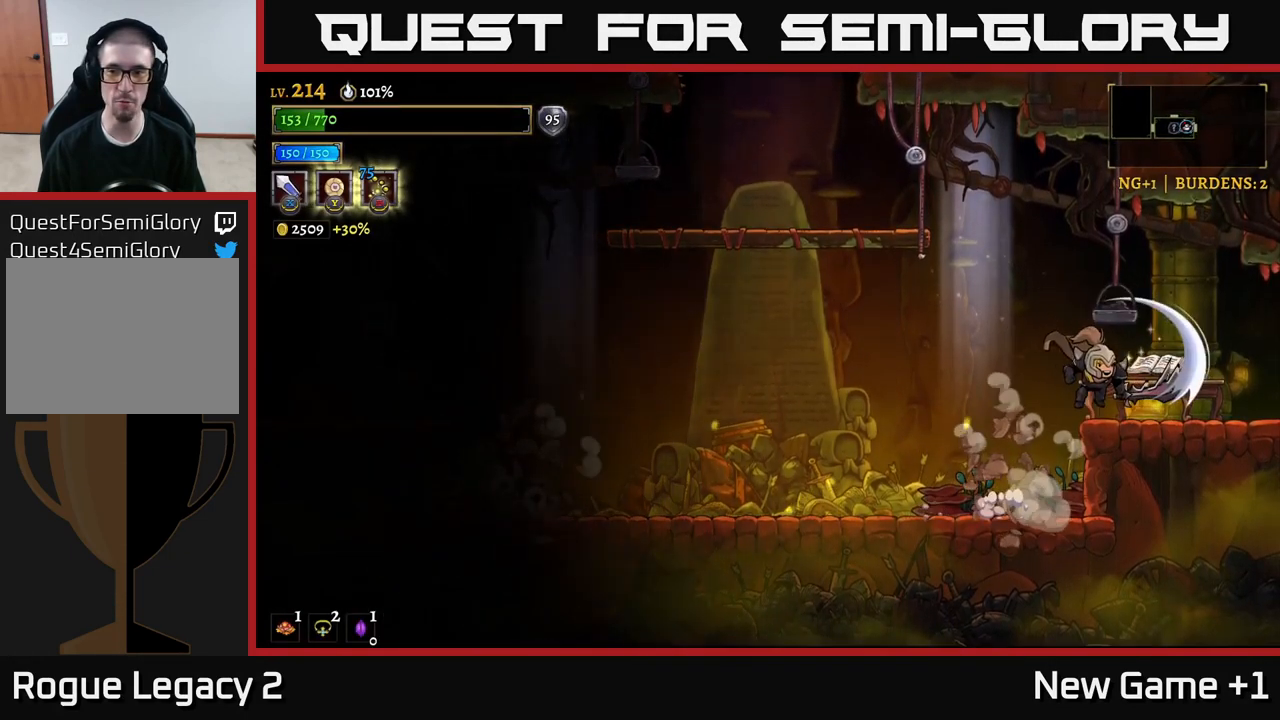
{"buttons": ["A"], "left_stick": "left", "right_stick": "center", "events": [[17, "X", "up"], [117, "left_stick", "left"], [283, "left_stick", "center"], [367, "left_stick", "left"], [450, "A", "down"]]}
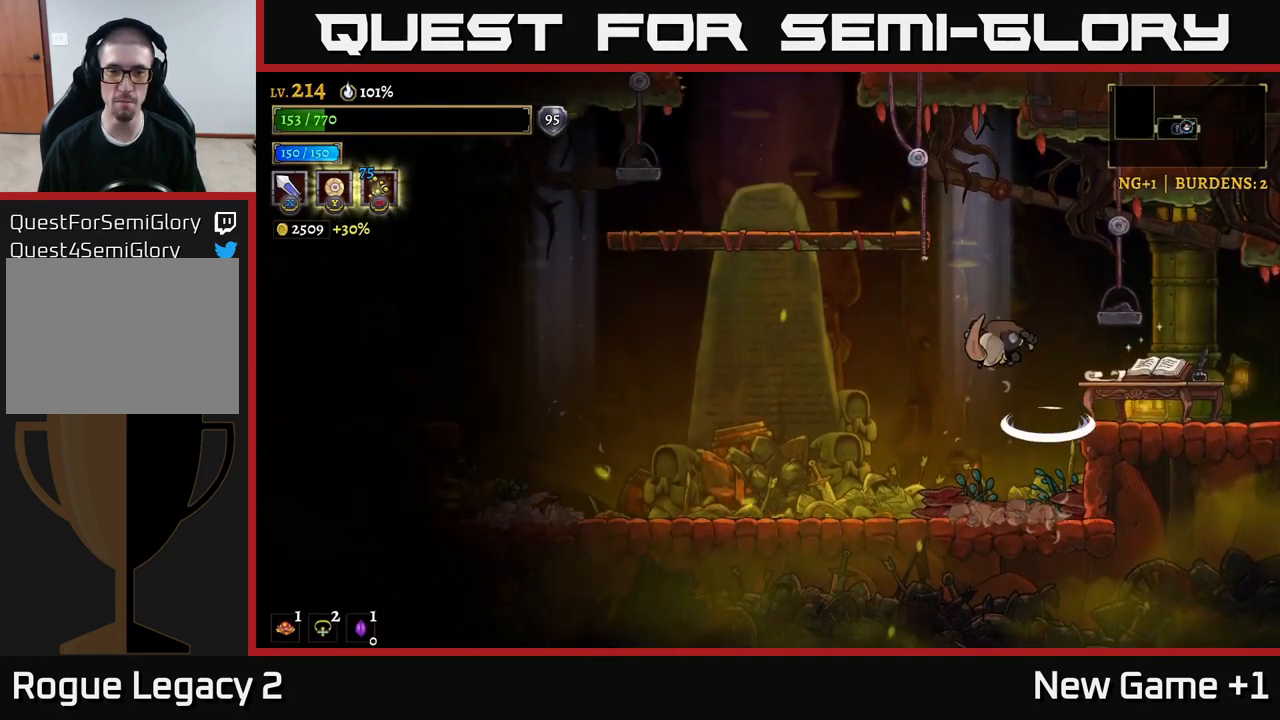
{"buttons": [], "left_stick": "left", "right_stick": "center", "events": [[383, "A", "up"]]}
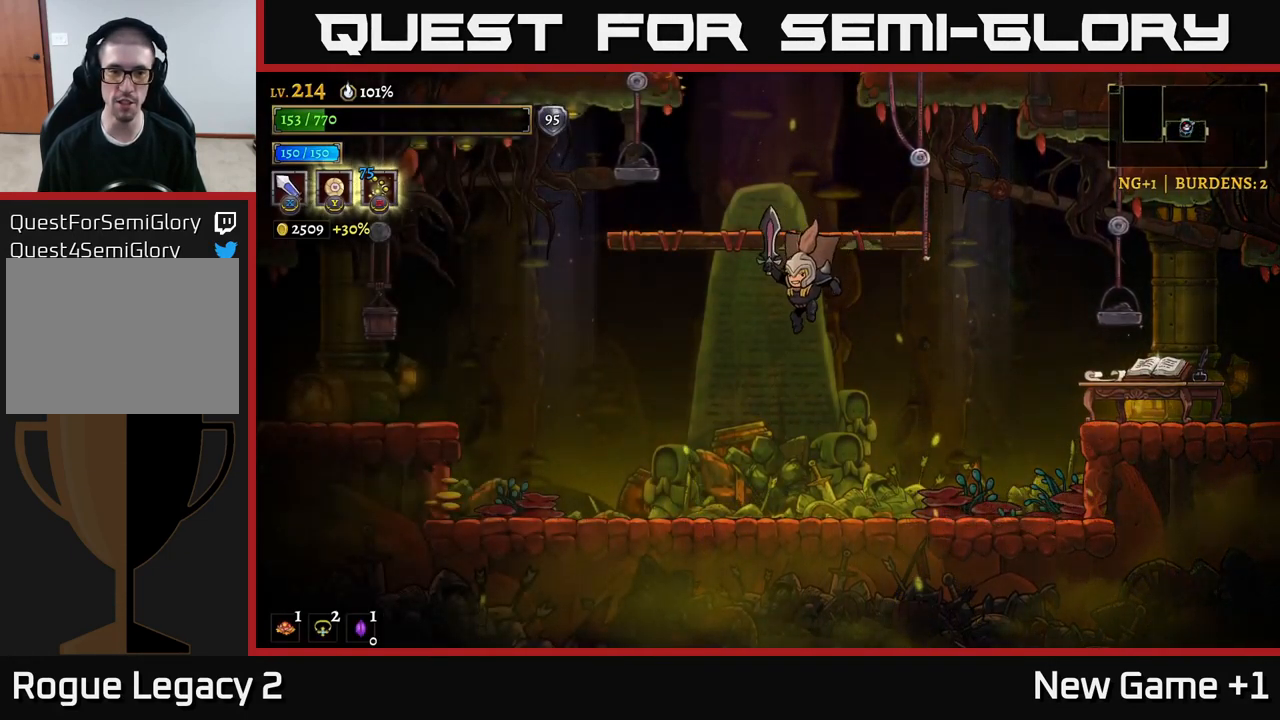
{"buttons": ["A"], "left_stick": "center", "right_stick": "center", "events": [[50, "left_stick", "center"], [450, "A", "down"]]}
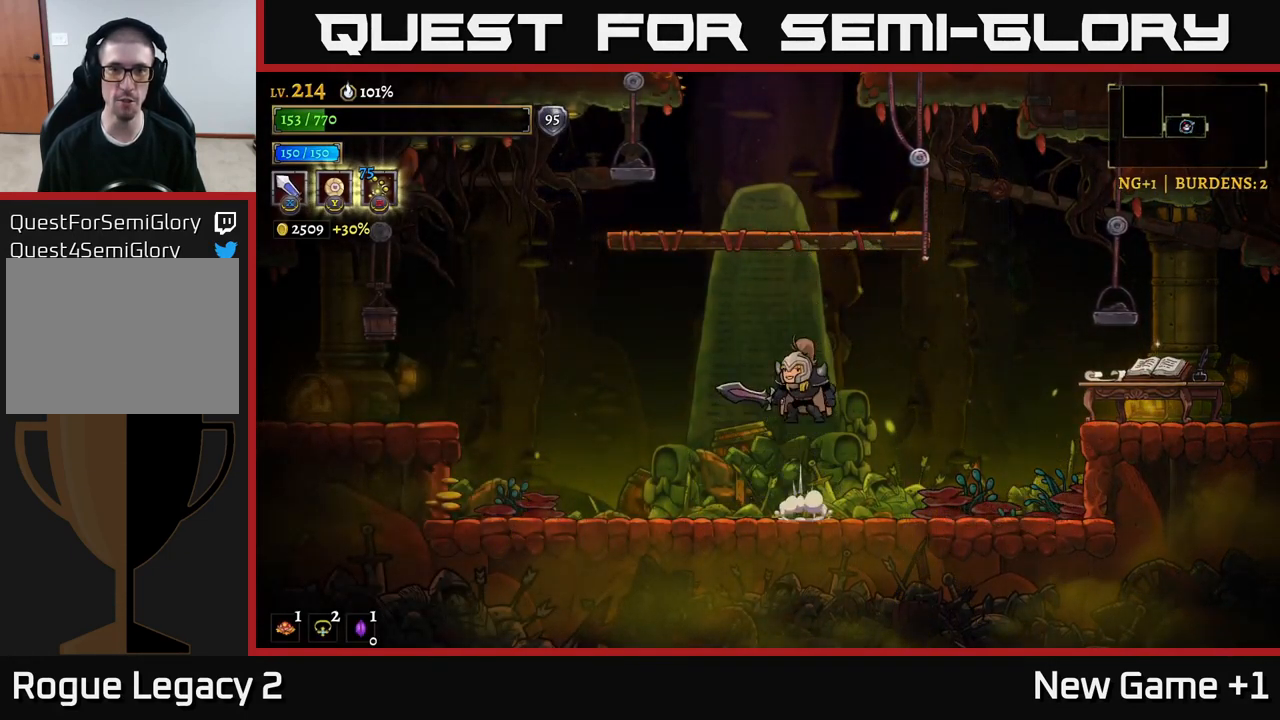
{"buttons": [], "left_stick": "left", "right_stick": "center", "events": [[100, "A", "up"], [167, "A", "down"], [400, "left_stick", "left"], [450, "A", "up"]]}
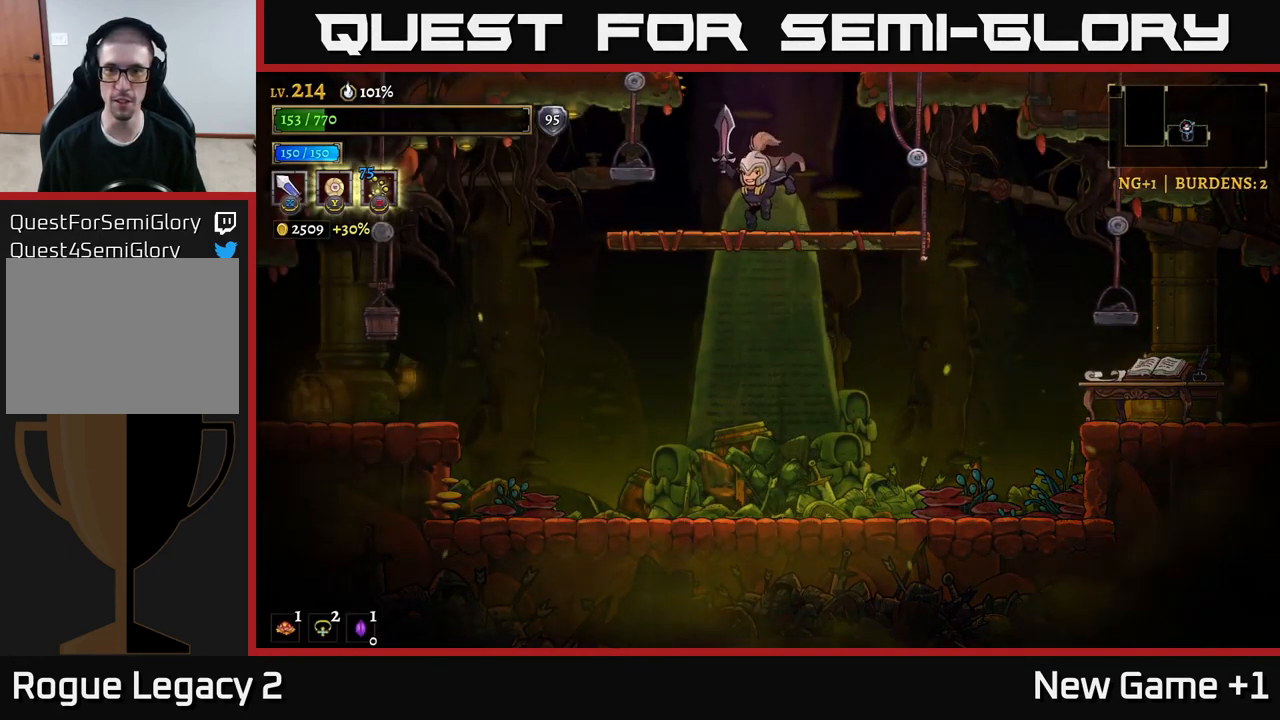
{"buttons": [], "left_stick": "center", "right_stick": "center", "events": [[17, "left_stick", "center"], [267, "A", "down"], [483, "A", "up"]]}
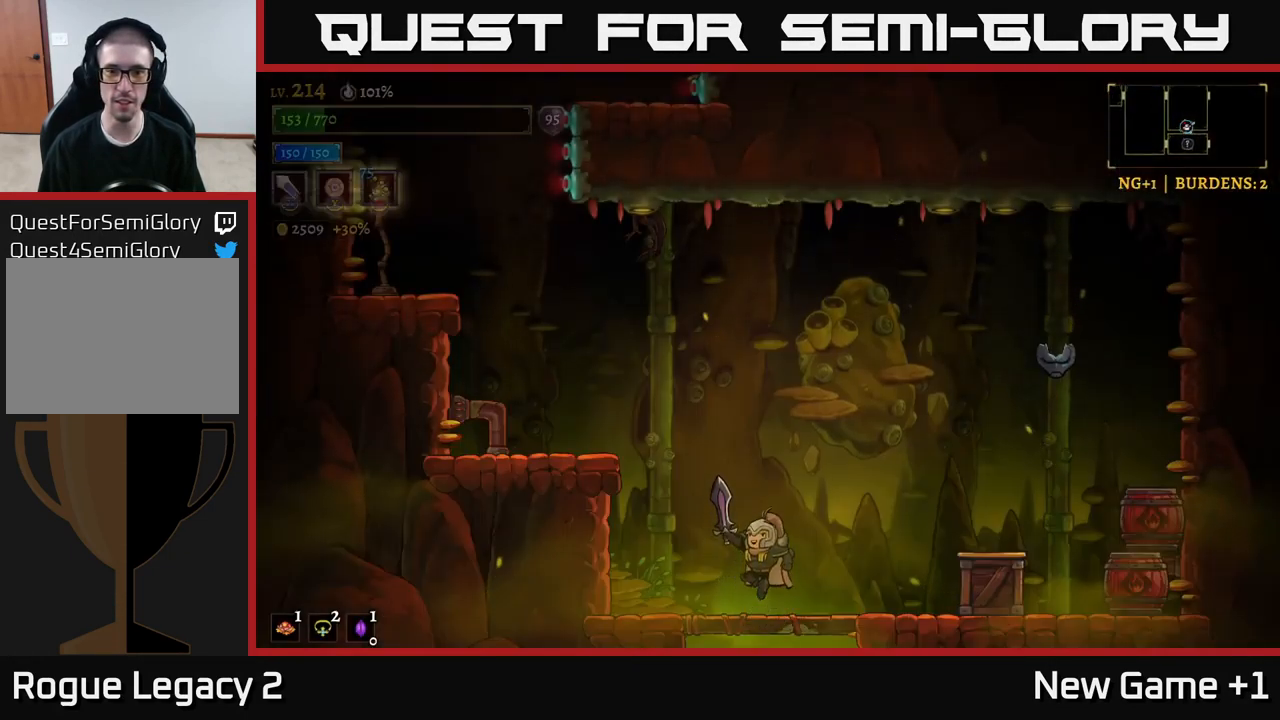
{"buttons": [], "left_stick": "right", "right_stick": "center", "events": [[317, "left_stick", "right"]]}
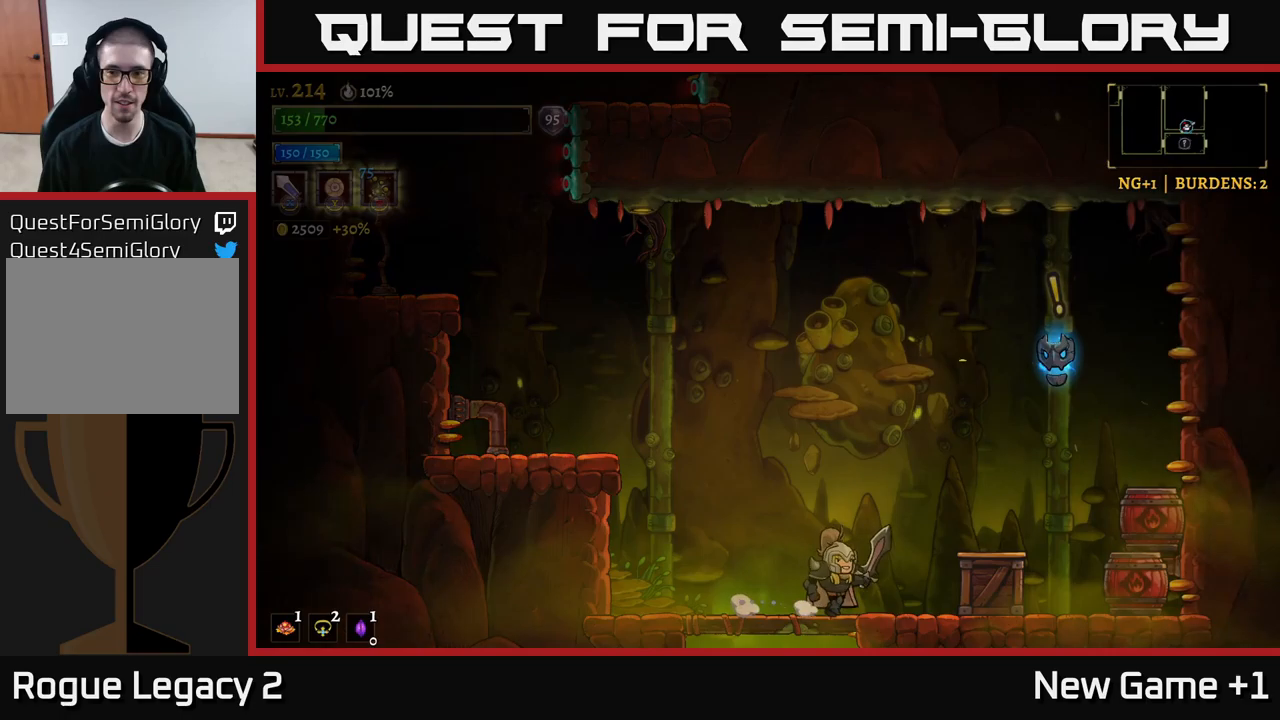
{"buttons": ["A", "X"], "left_stick": "right", "right_stick": "center", "events": [[34, "X", "down"], [184, "X", "up"], [200, "left_stick", "left"], [467, "A", "down"], [467, "left_stick", "right"], [484, "X", "down"]]}
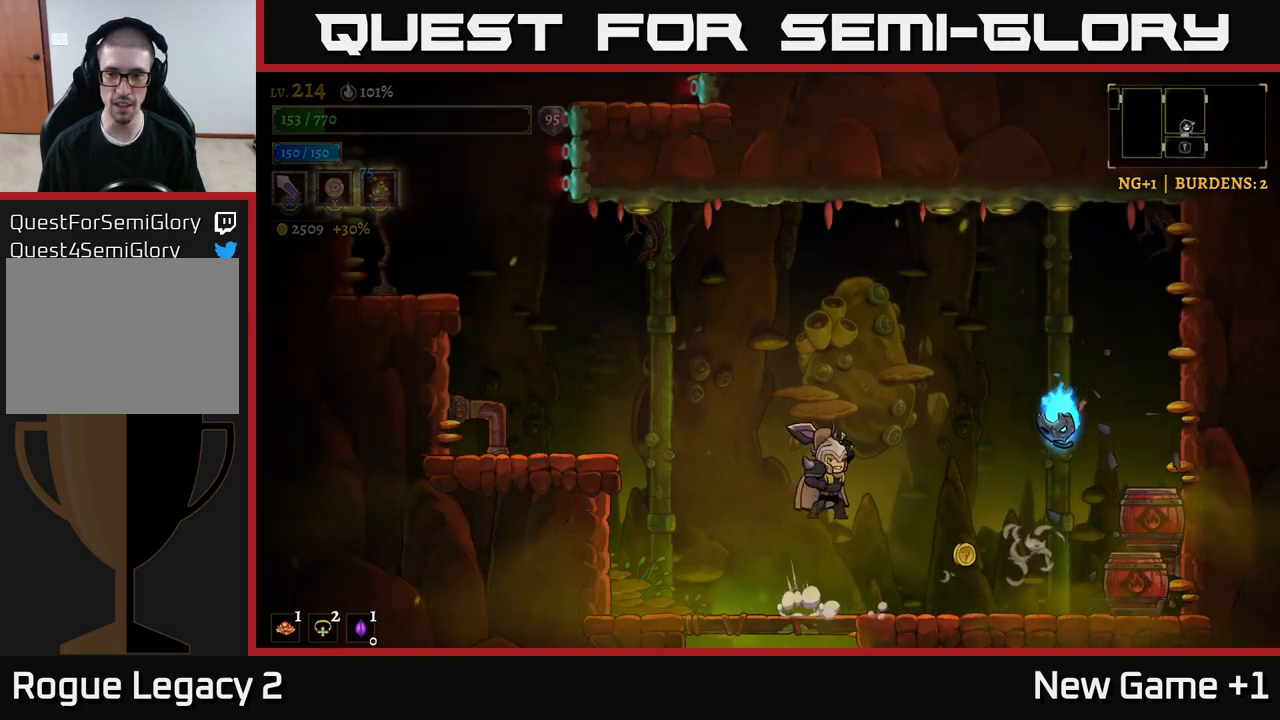
{"buttons": [], "left_stick": "right", "right_stick": "center", "events": [[50, "A", "up"], [117, "X", "up"], [167, "left_stick", "center"], [250, "left_stick", "left"], [484, "left_stick", "right"]]}
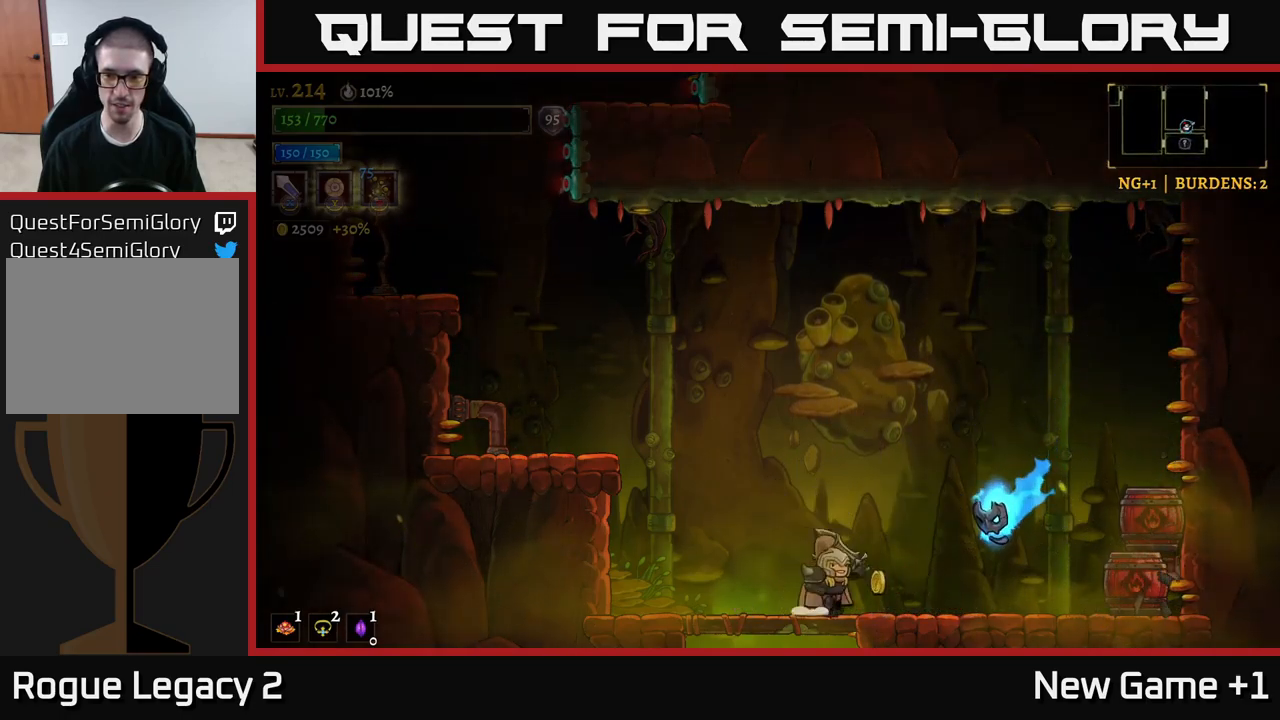
{"buttons": [], "left_stick": "center", "right_stick": "center", "events": [[17, "X", "down"], [117, "X", "up"], [134, "left_stick", "center"], [284, "left_stick", "left"], [484, "left_stick", "center"]]}
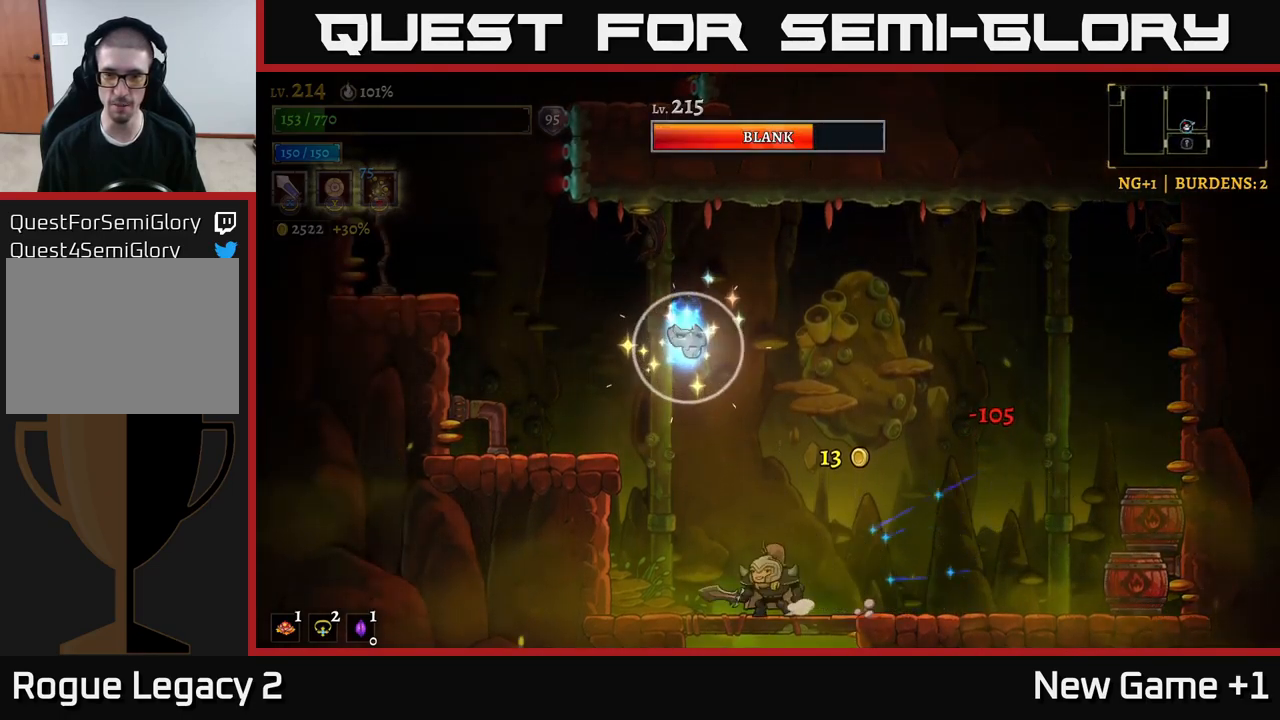
{"buttons": [], "left_stick": "right", "right_stick": "center", "events": [[117, "A", "down"], [150, "X", "down"], [150, "left_stick", "left"], [234, "left_stick", "right"], [250, "A", "up"], [250, "X", "up"]]}
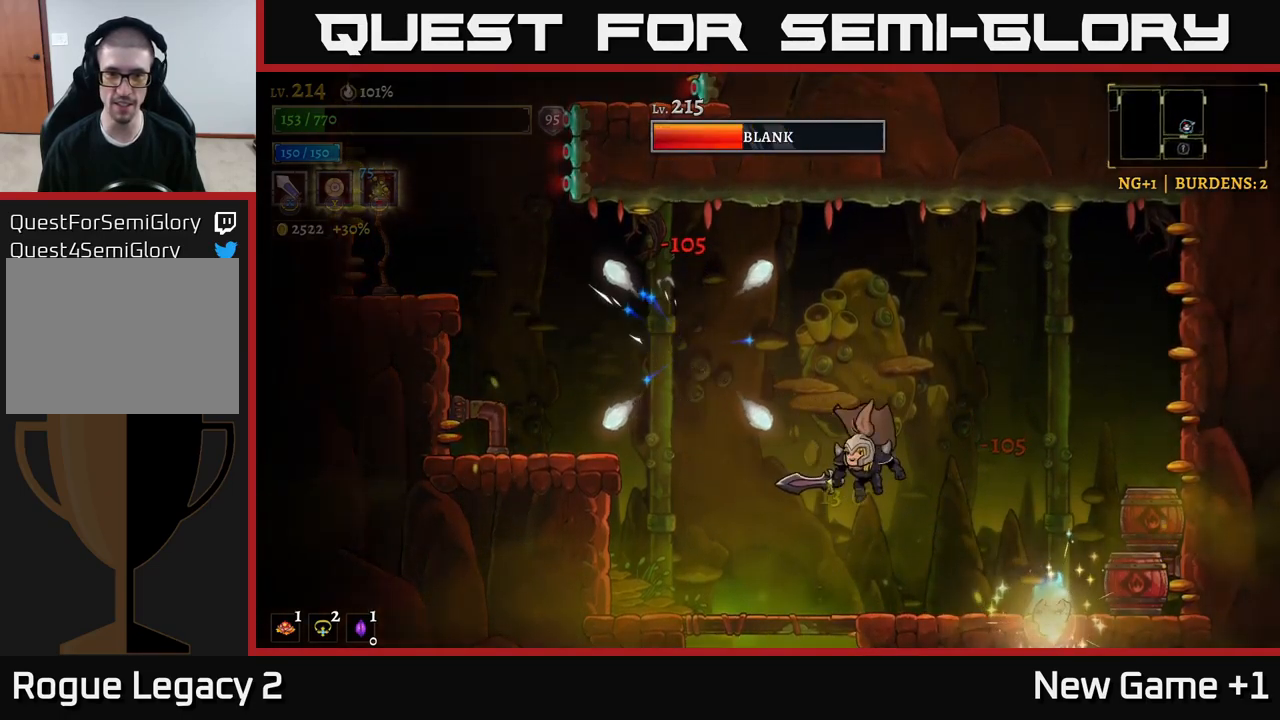
{"buttons": ["A"], "left_stick": "left", "right_stick": "center", "events": [[200, "left_stick", "center"], [317, "A", "down"], [500, "left_stick", "left"]]}
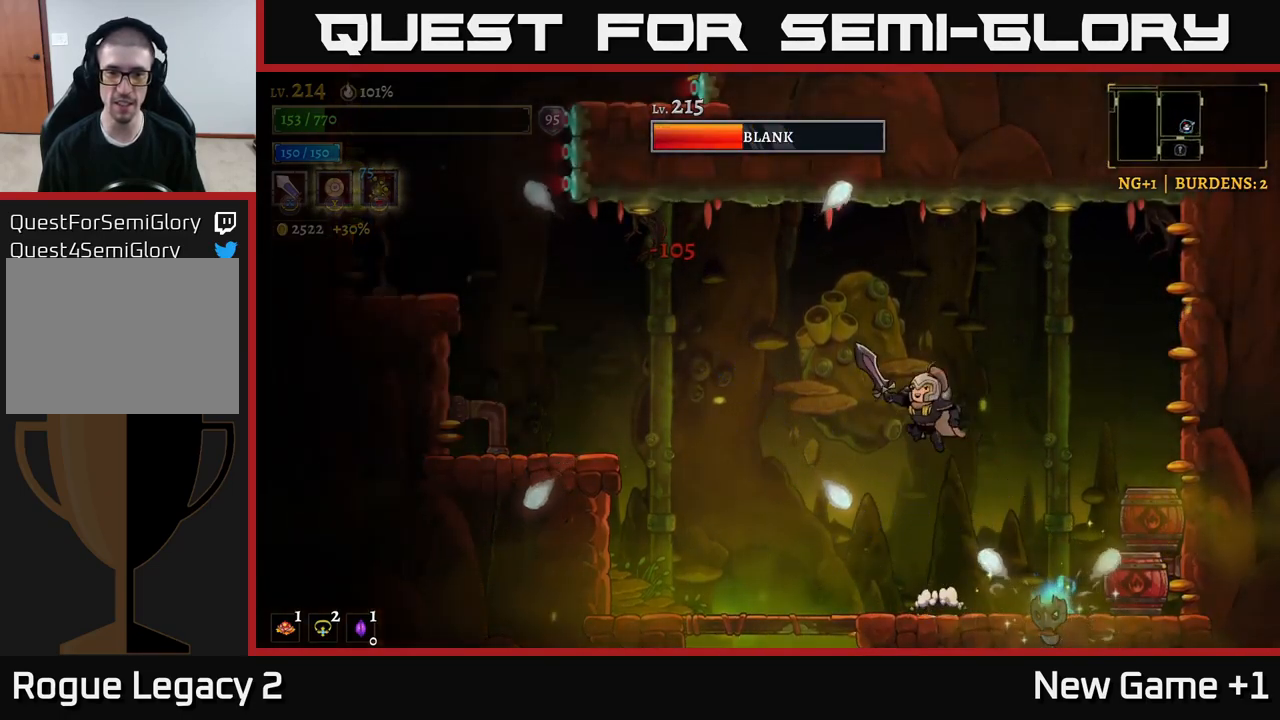
{"buttons": [], "left_stick": "left", "right_stick": "center", "events": [[150, "A", "up"]]}
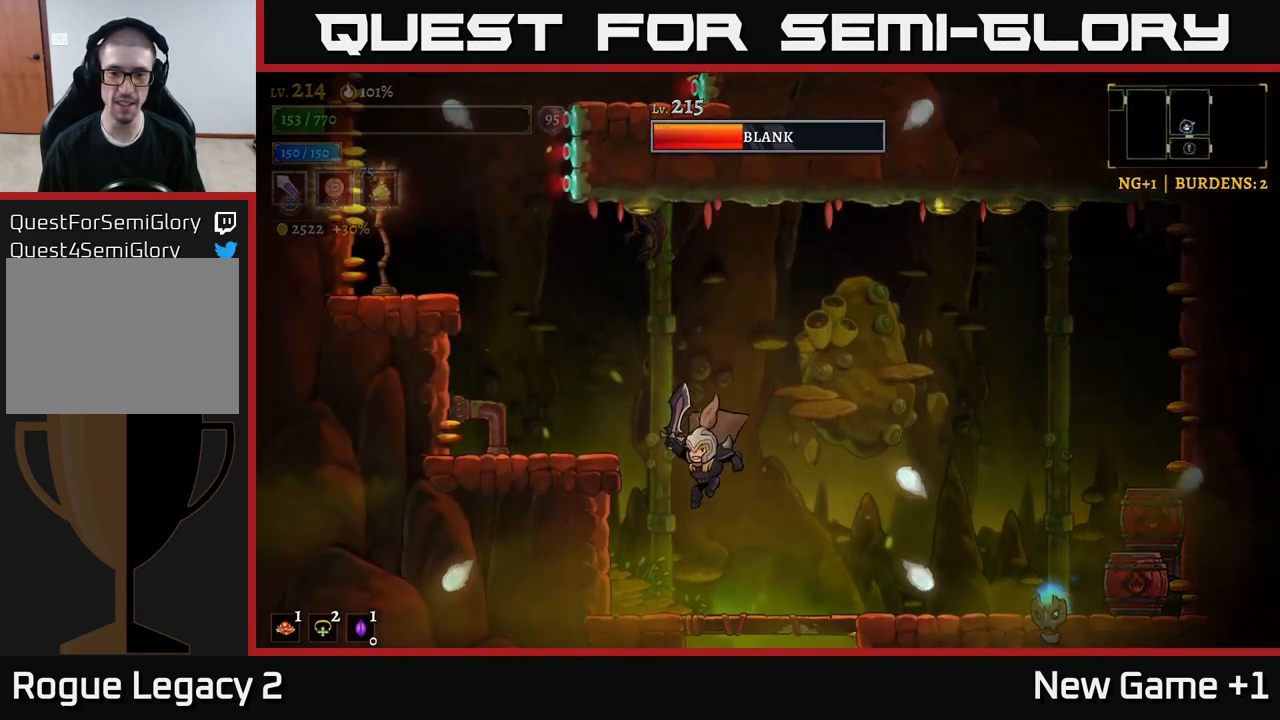
{"buttons": ["X"], "left_stick": "right", "right_stick": "center", "events": [[350, "R2", "down"], [350, "left_stick", "right"], [417, "X", "down"], [484, "R2", "up"]]}